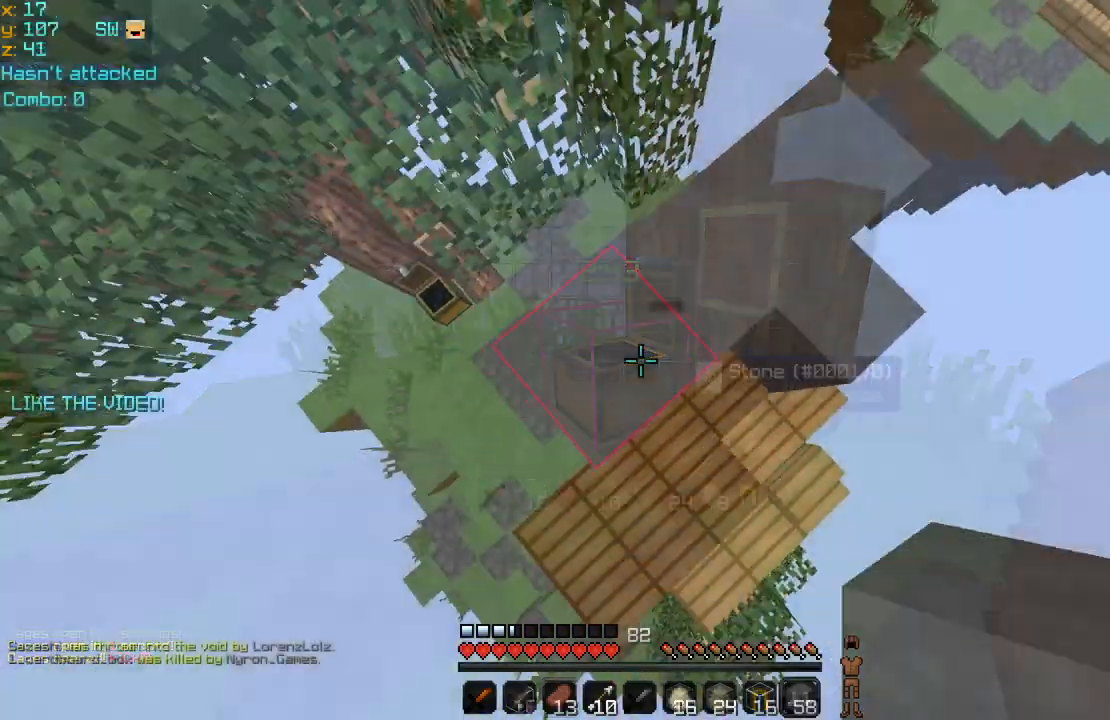
Gameplay with keyboard and mouse; each line is a JSON object with the keys and mouse buttons held at the frame after it. "events" lists presses ("down") and releases ("up") of "down", "left", "right", "space", "up", "mouse_left" and "mouse_right" between this image and that frame as [ms after this image, input, new state], when the widget could be followed in between. "mouse_left", "mouse_right" = the "left", "right" buttons of the "mouse" list. No other keys are recorded. Fast repeated clicks can show as one long hold. Mouse movement is not recorded.
{"keys": ["up"], "mouse": [], "events": [[80, "mouse_right", "down"], [80, "space", "up"], [200, "mouse_right", "up"], [440, "up", "down"]]}
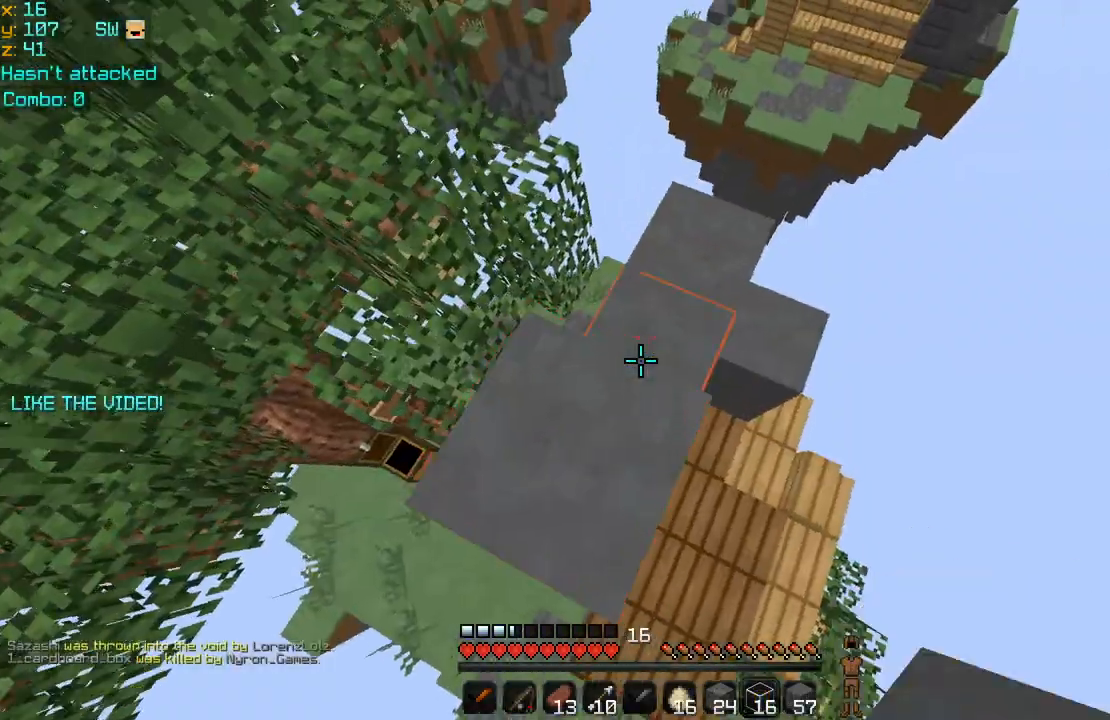
{"keys": ["up"], "mouse": [], "events": []}
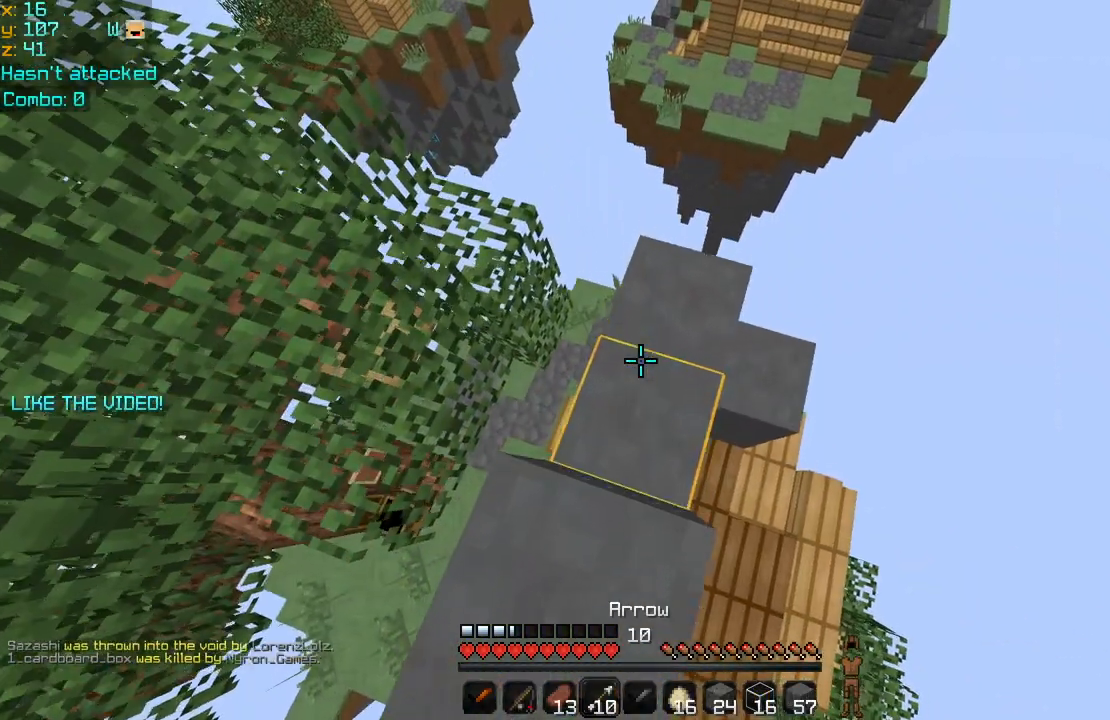
{"keys": [], "mouse": [], "events": [[80, "up", "up"]]}
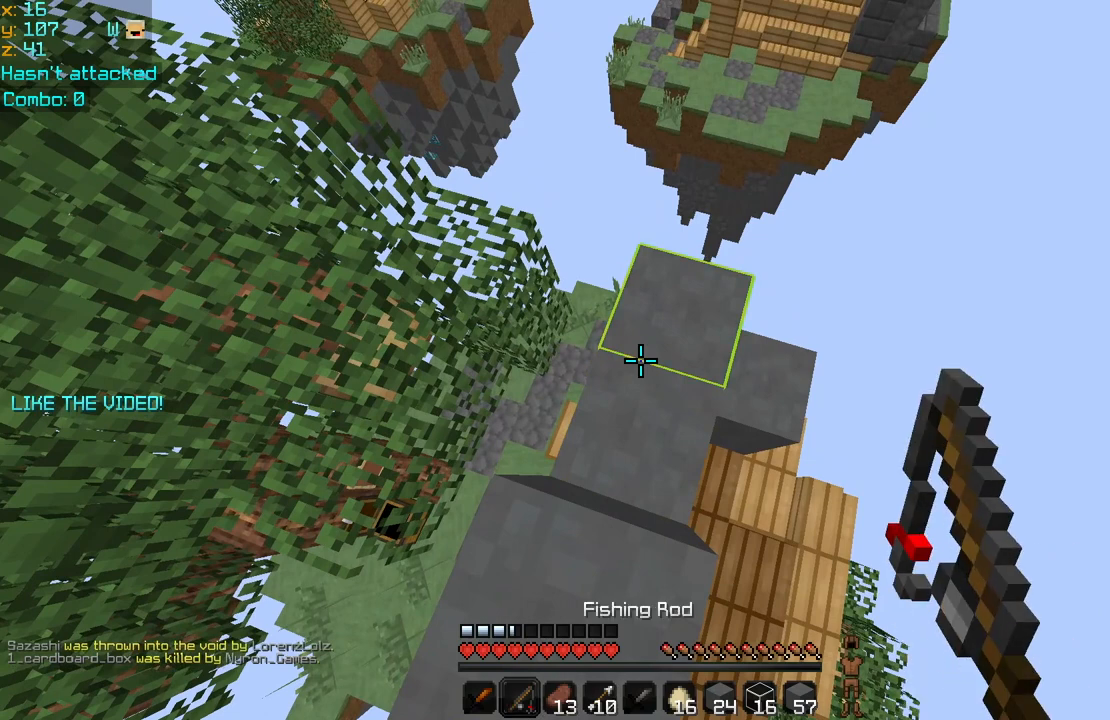
{"keys": [], "mouse": [], "events": []}